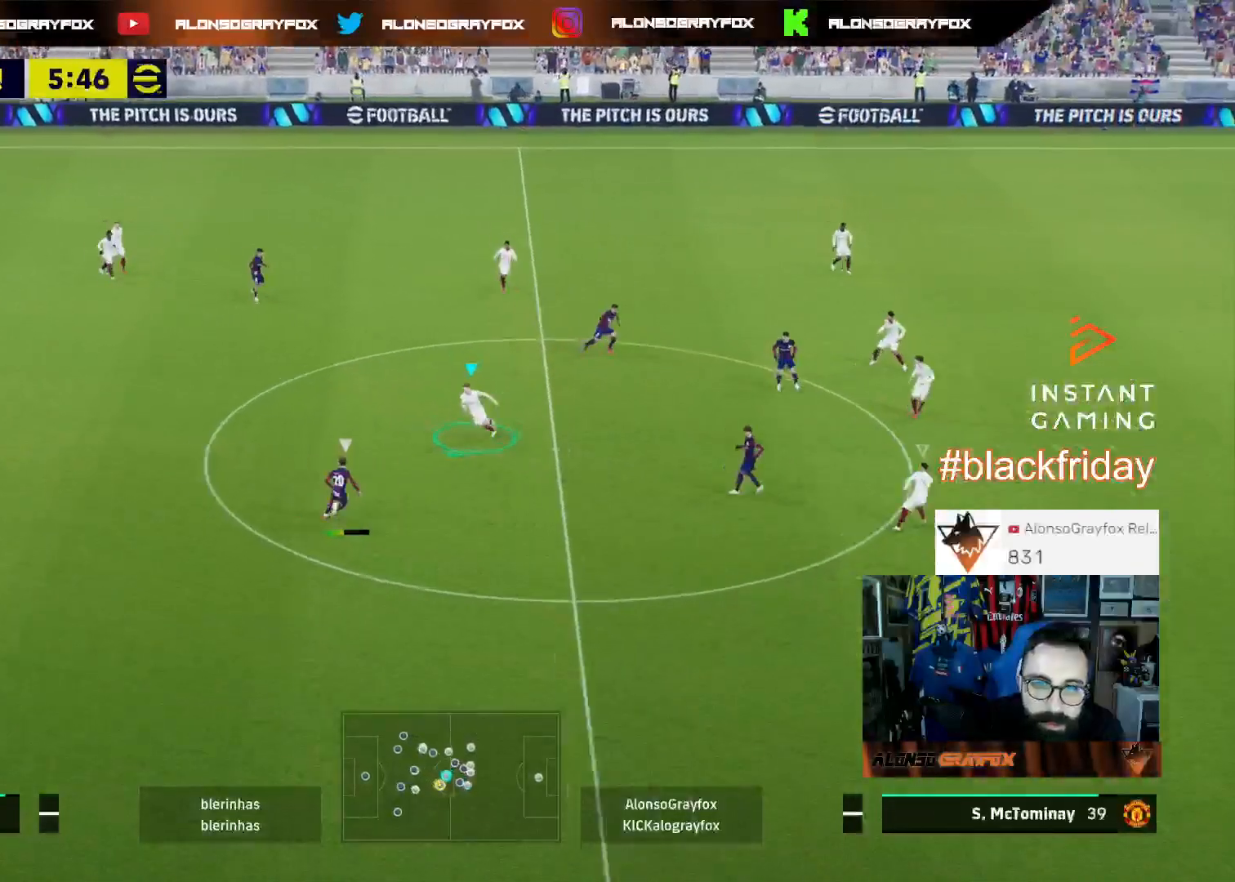
Gameplay with a controller (PlayStation layout); each line is a JSON object with the inputs held at the frame after it. "events" lists button and stick changes between this image and that frame as [ms after this image, input, new state], when the widget could be followed in between.
{"buttons": ["R1", "R2", "L3"], "left_stick": "up-left", "right_stick": "center", "events": [[67, "R1", "up"], [67, "R2", "up"], [100, "left_stick", "left"], [333, "right_stick", "right"], [367, "L2", "up"], [433, "right_stick", "center"], [500, "R1", "down"], [500, "R2", "down"], [500, "left_stick", "up-left"]]}
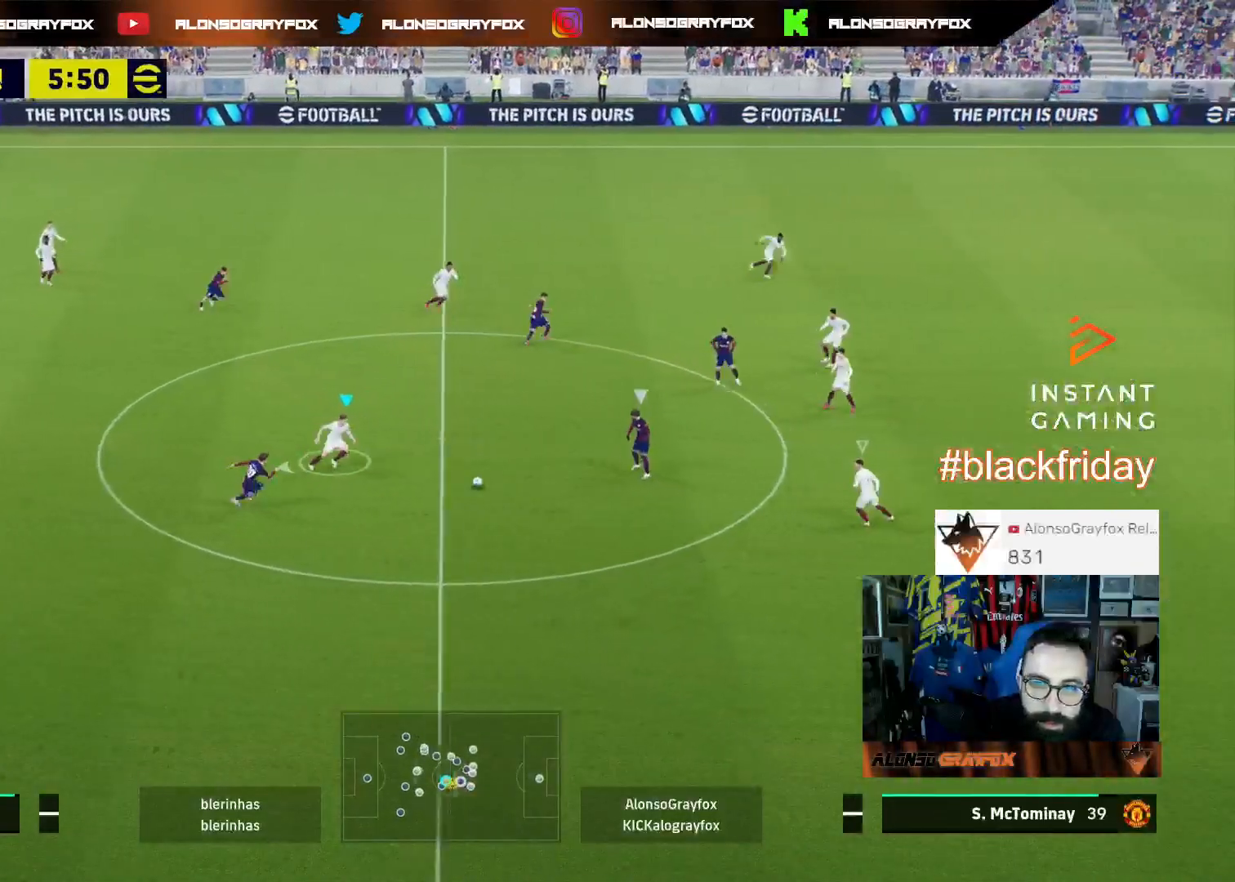
{"buttons": ["L1", "L3"], "left_stick": "left", "right_stick": "center", "events": [[167, "R1", "up"], [233, "right_stick", "up"], [267, "R2", "up"], [300, "right_stick", "center"], [367, "left_stick", "left"], [500, "L1", "down"]]}
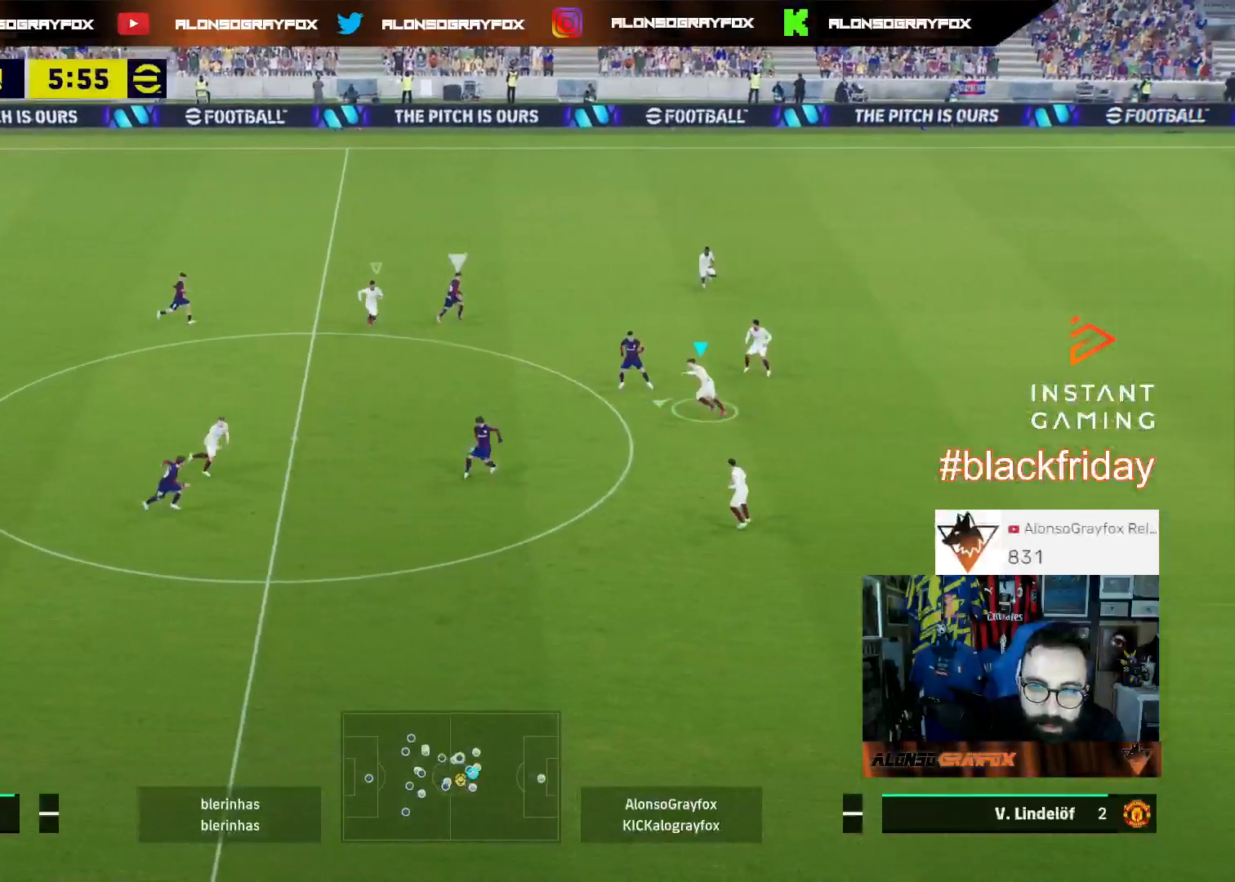
{"buttons": ["L3"], "left_stick": "down-left", "right_stick": "center", "events": [[100, "L1", "up"], [100, "L3", "up"], [167, "left_stick", "up-left"], [233, "L3", "down"], [300, "L3", "up"], [333, "left_stick", "up"], [433, "L3", "down"], [500, "left_stick", "down-left"]]}
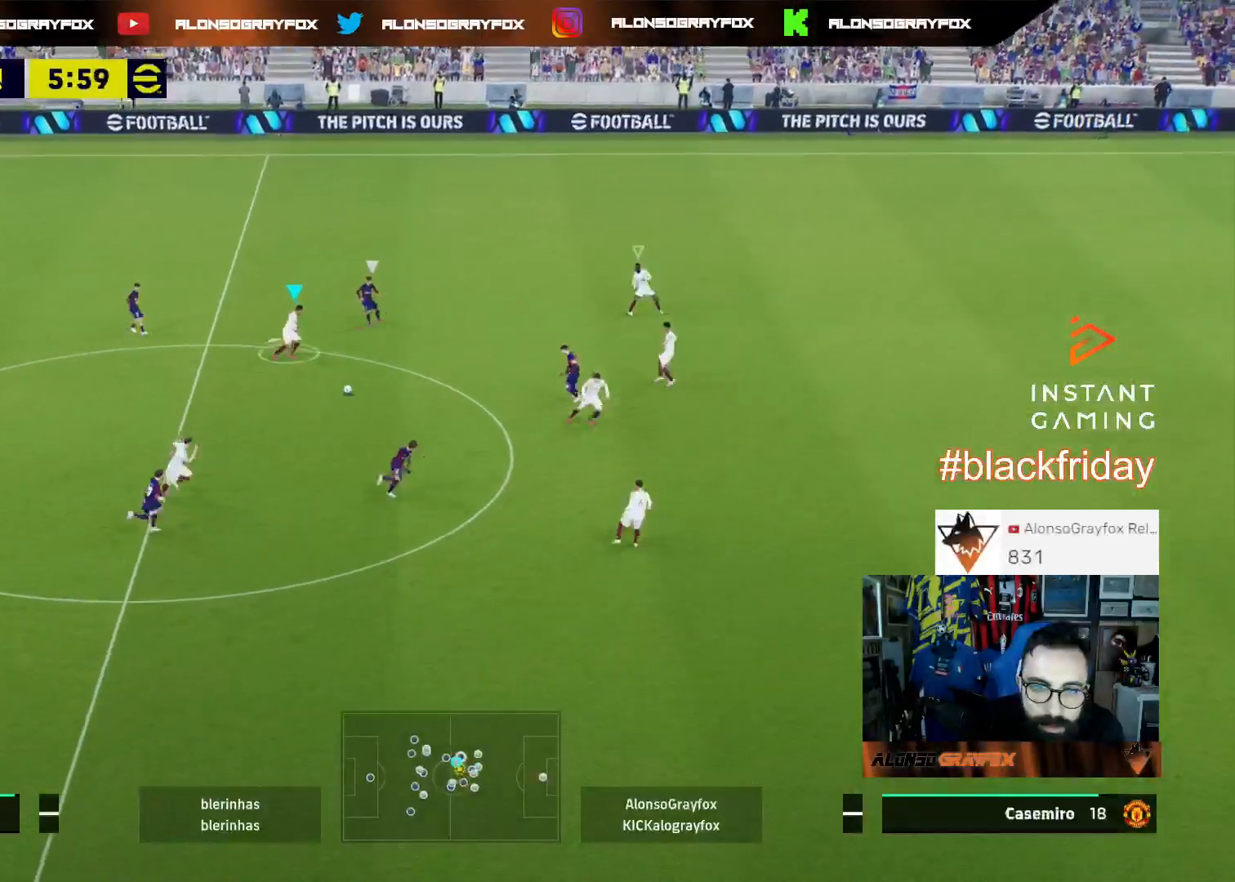
{"buttons": ["L3"], "left_stick": "down-left", "right_stick": "center", "events": []}
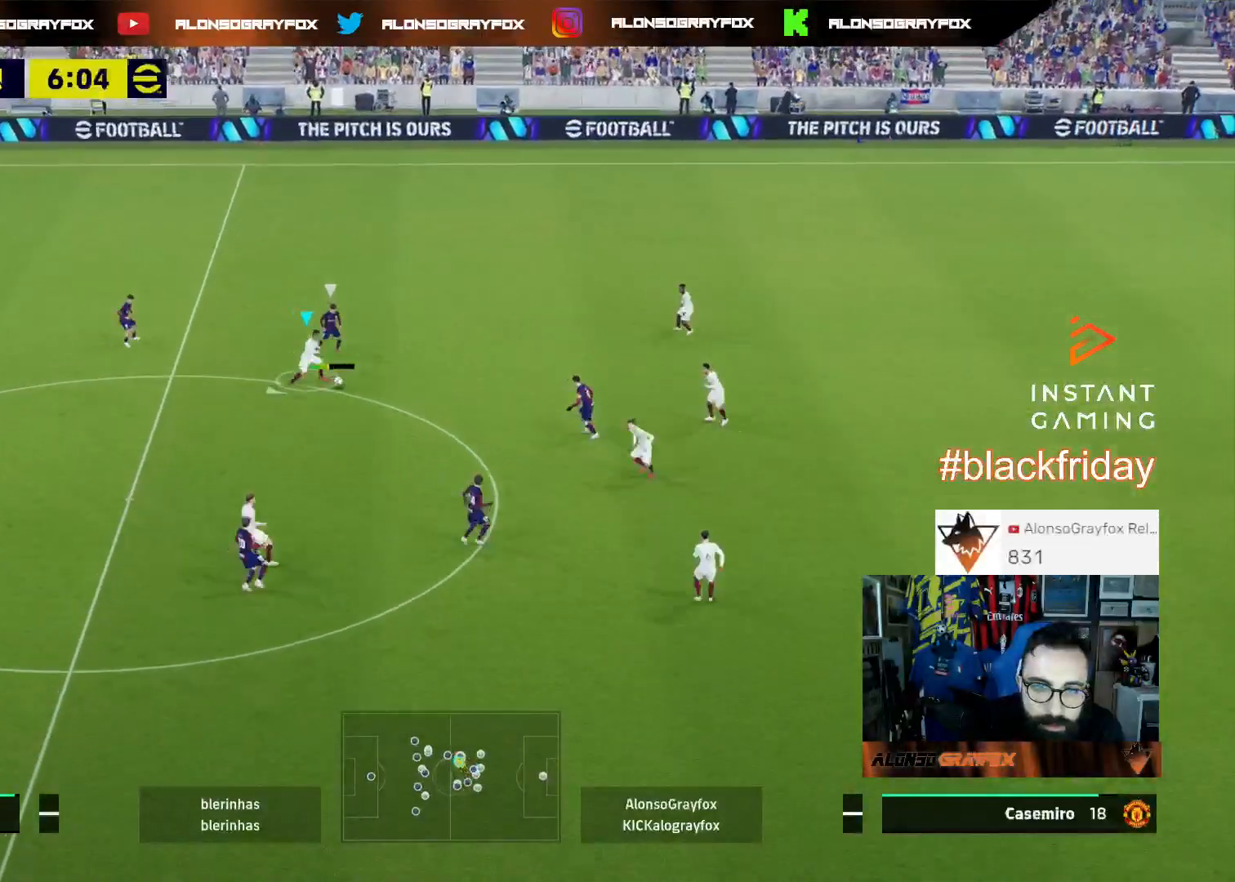
{"buttons": ["CROSS", "L3"], "left_stick": "down-left", "right_stick": "center", "events": [[500, "CROSS", "down"]]}
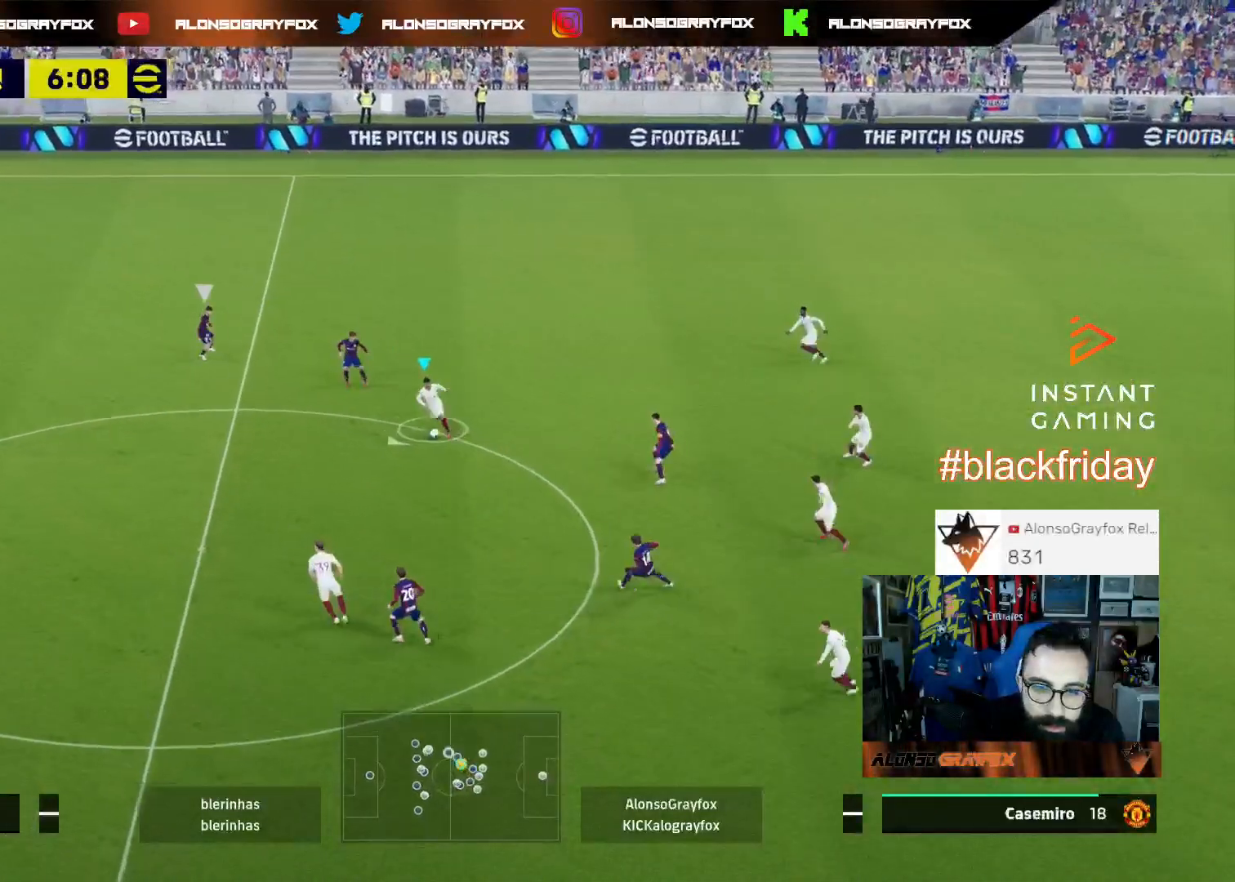
{"buttons": ["R2", "L3"], "left_stick": "down-left", "right_stick": "center", "events": [[167, "CROSS", "up"], [200, "R2", "down"]]}
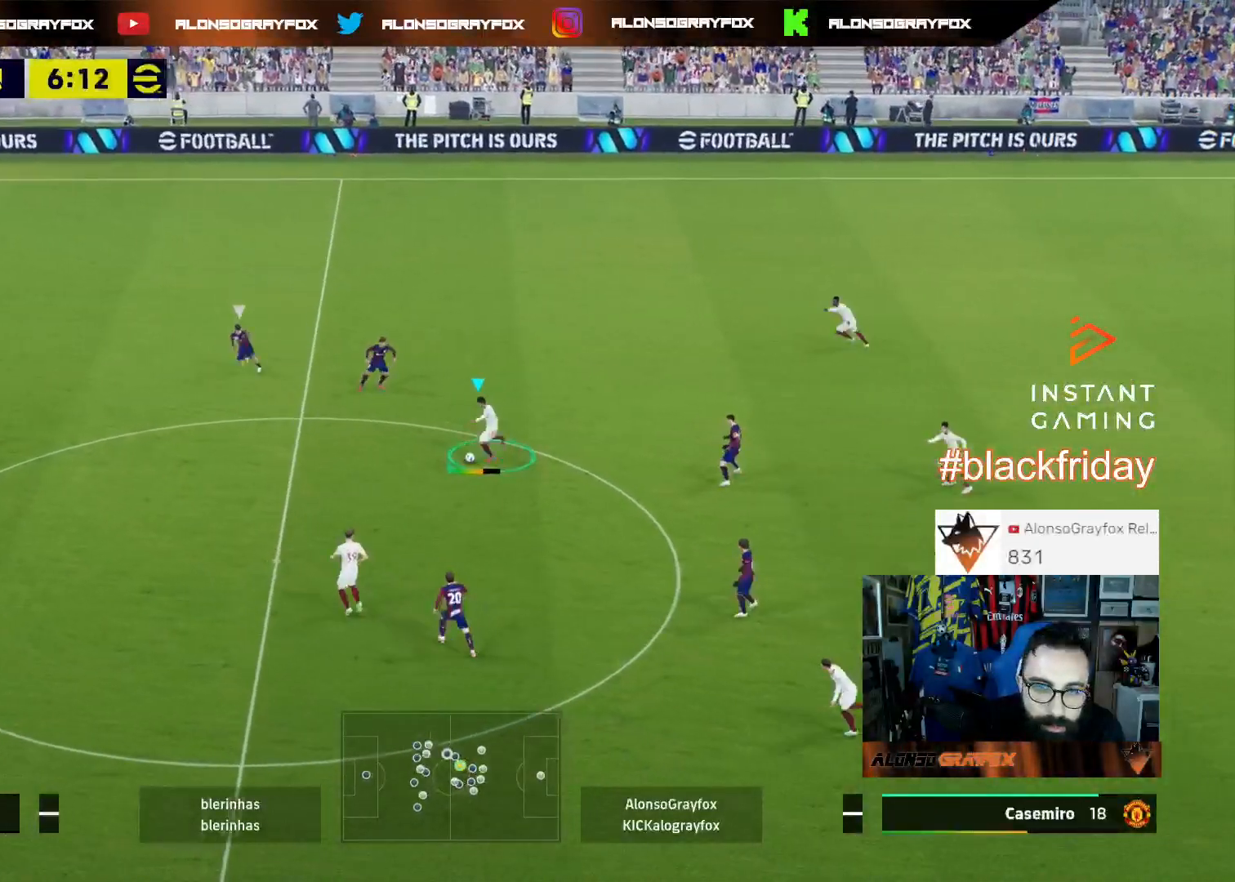
{"buttons": [], "left_stick": "left", "right_stick": "center", "events": [[300, "R2", "up"], [367, "left_stick", "left"], [467, "L3", "up"]]}
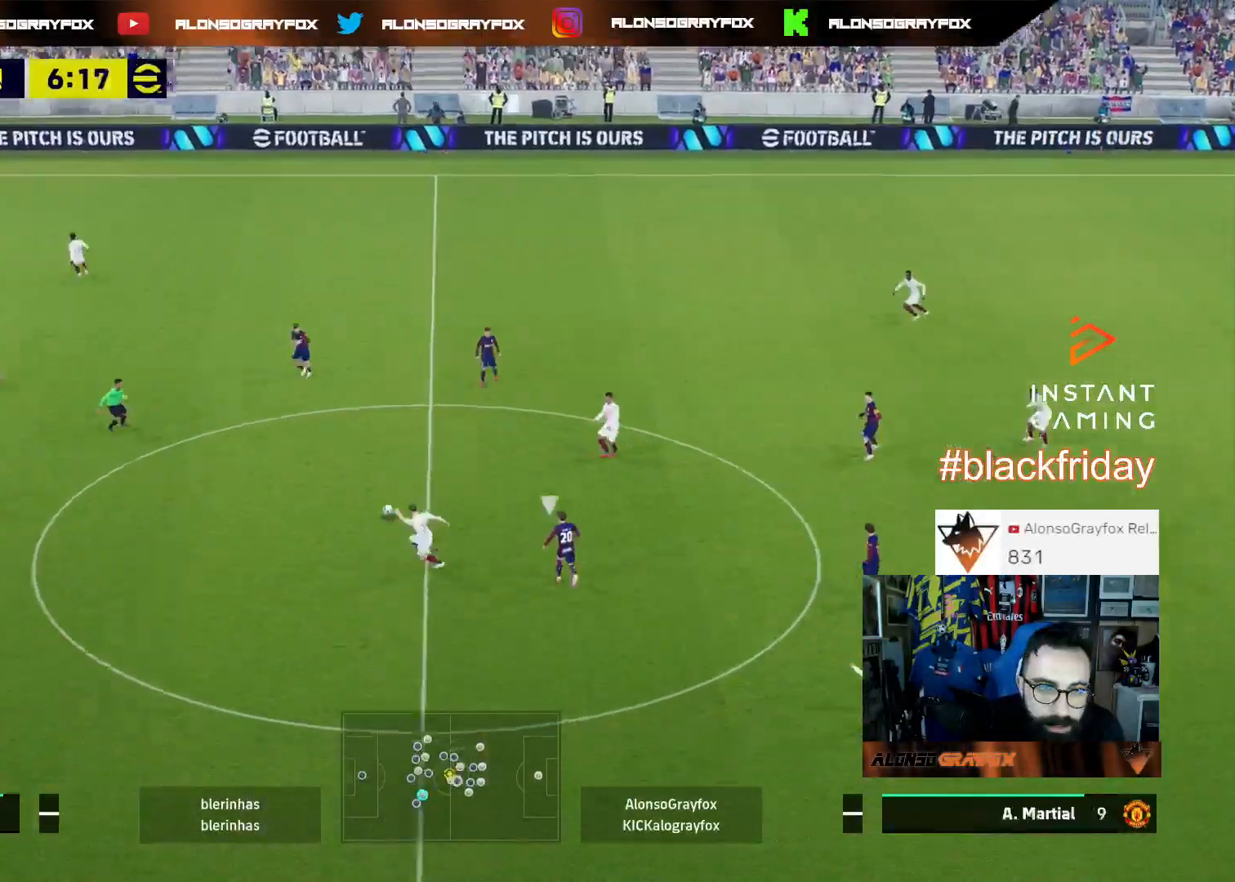
{"buttons": [], "left_stick": "left", "right_stick": "center", "events": []}
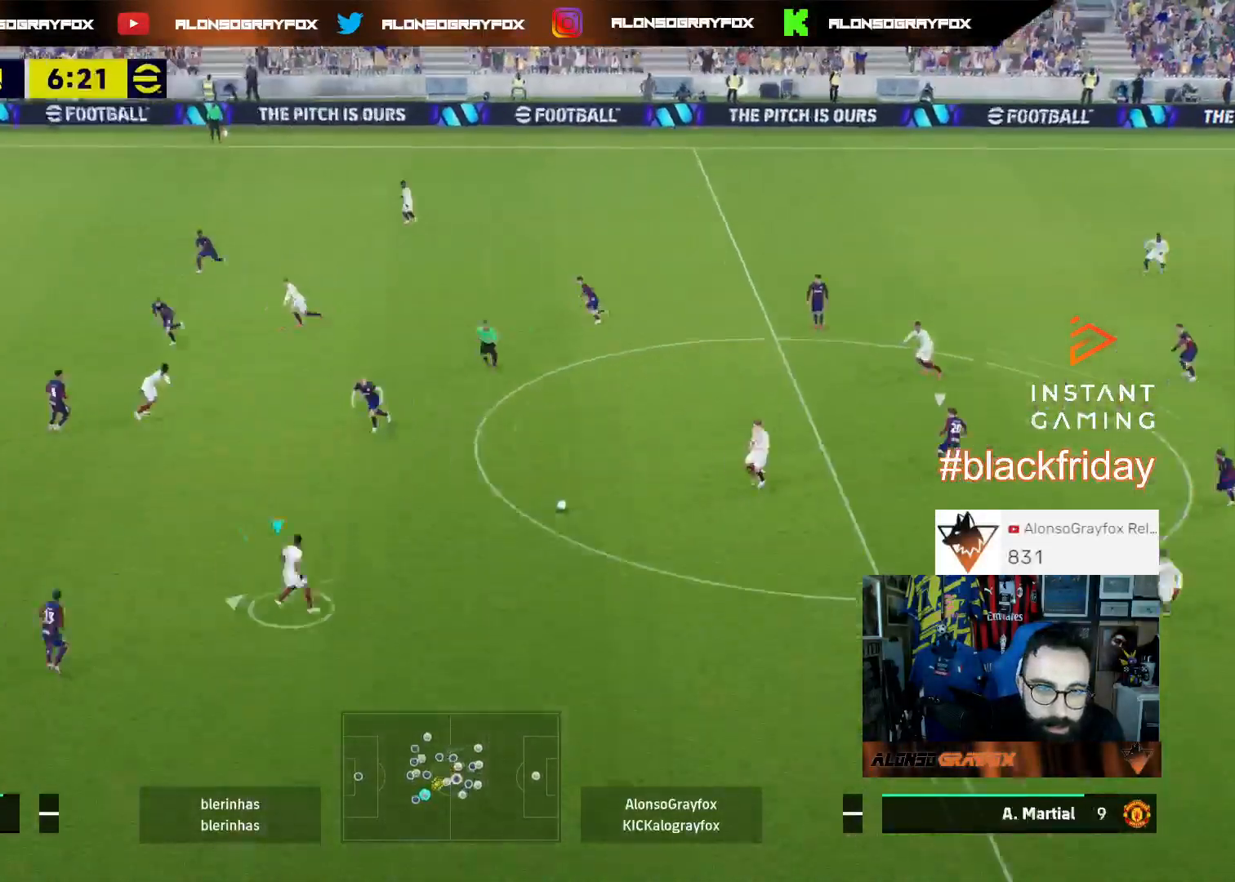
{"buttons": ["L1", "L3"], "left_stick": "up-left", "right_stick": "center", "events": [[67, "left_stick", "up-left"], [100, "L1", "down"], [100, "L3", "down"]]}
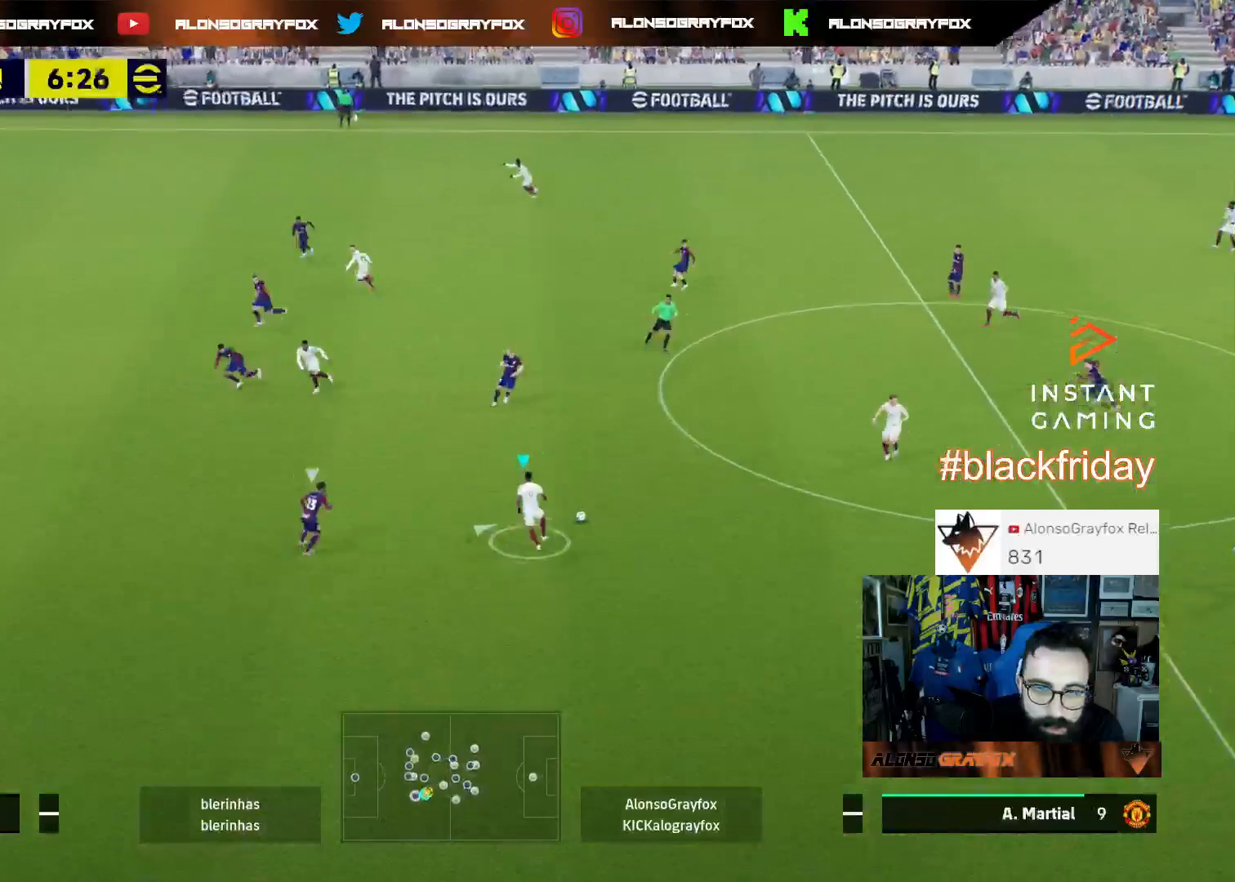
{"buttons": ["L3"], "left_stick": "up-left", "right_stick": "center", "events": [[67, "L3", "up"], [133, "L1", "up"], [133, "left_stick", "center"], [133, "right_stick", "up"], [267, "left_stick", "up-left"], [333, "L3", "down"], [400, "right_stick", "center"]]}
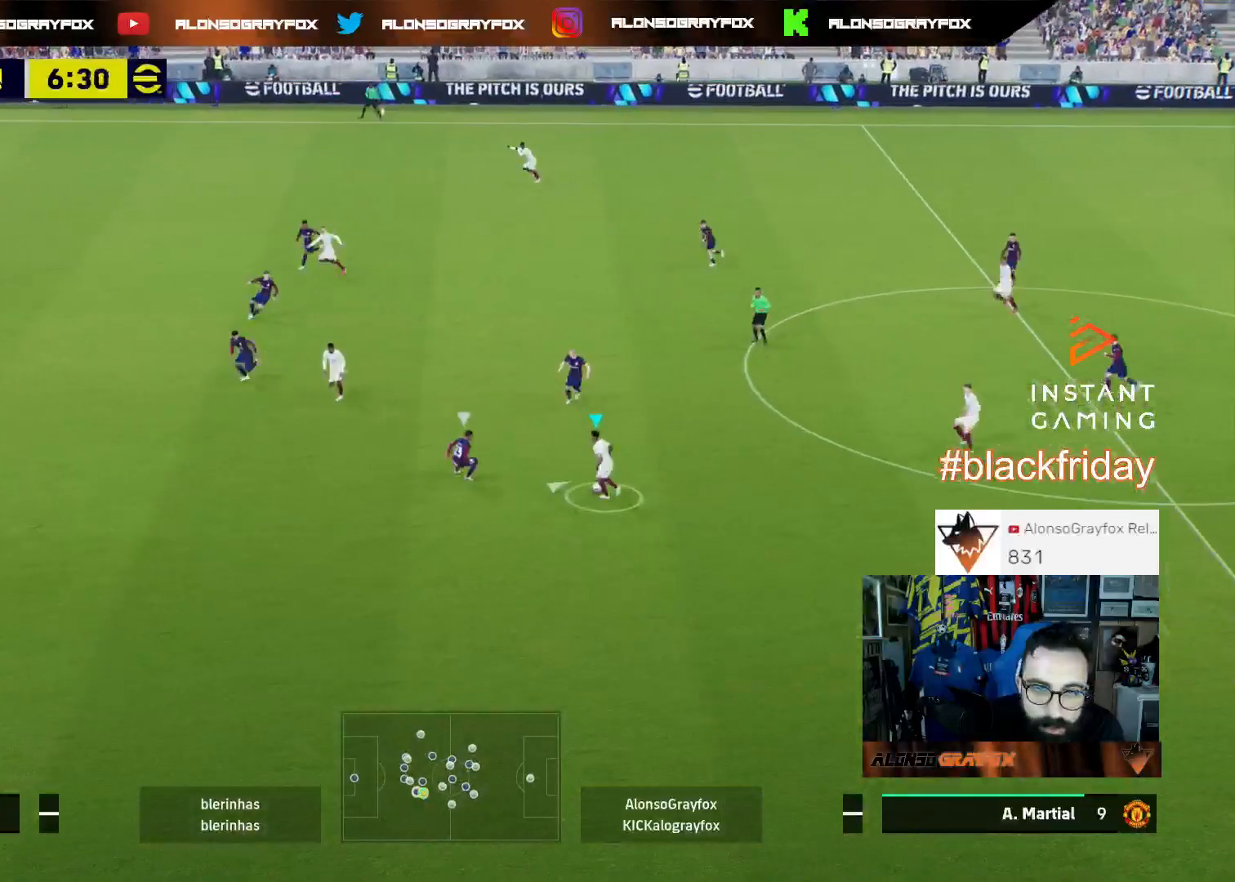
{"buttons": ["R2", "L3"], "left_stick": "left", "right_stick": "center", "events": [[100, "CROSS", "down"], [100, "left_stick", "left"], [167, "CROSS", "up"], [167, "R2", "down"]]}
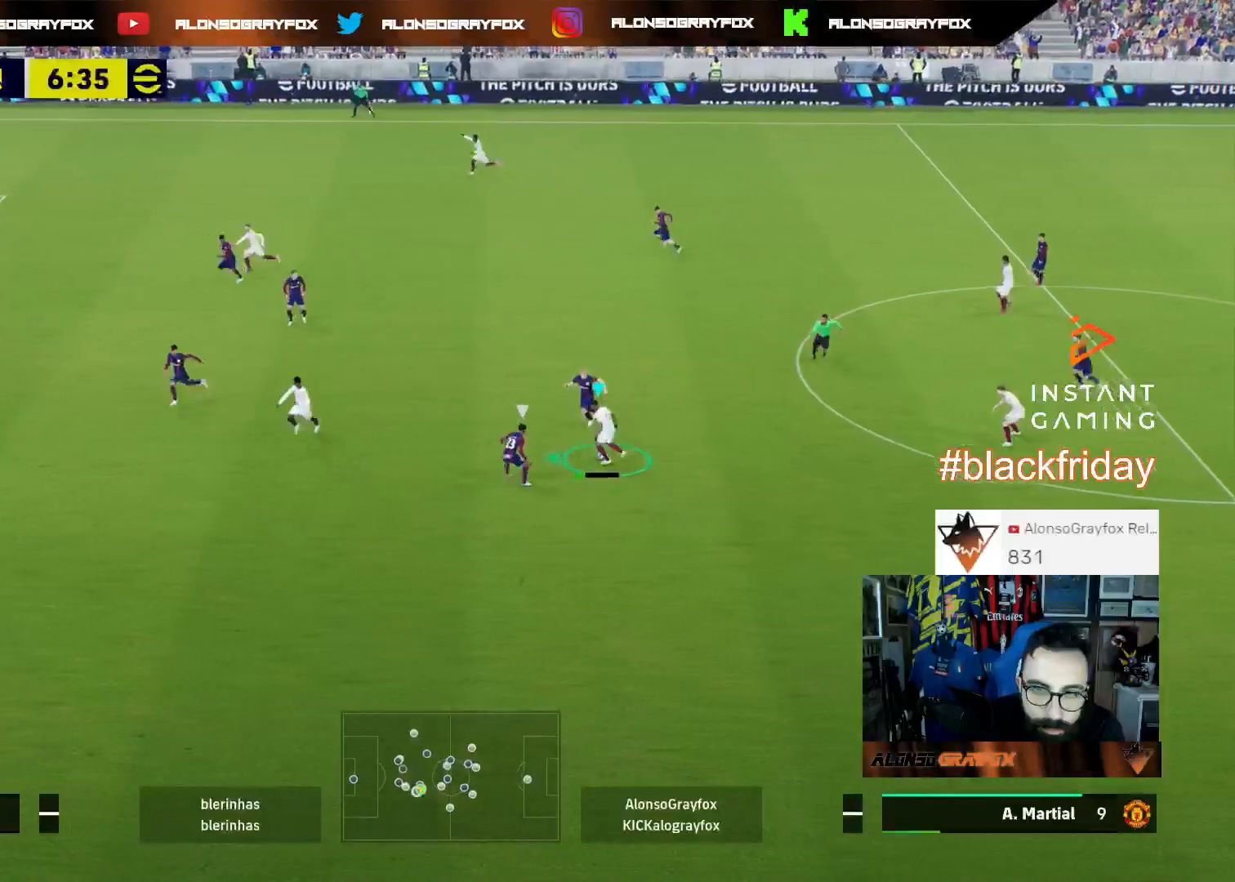
{"buttons": ["L3"], "left_stick": "left", "right_stick": "center", "events": [[433, "R2", "up"]]}
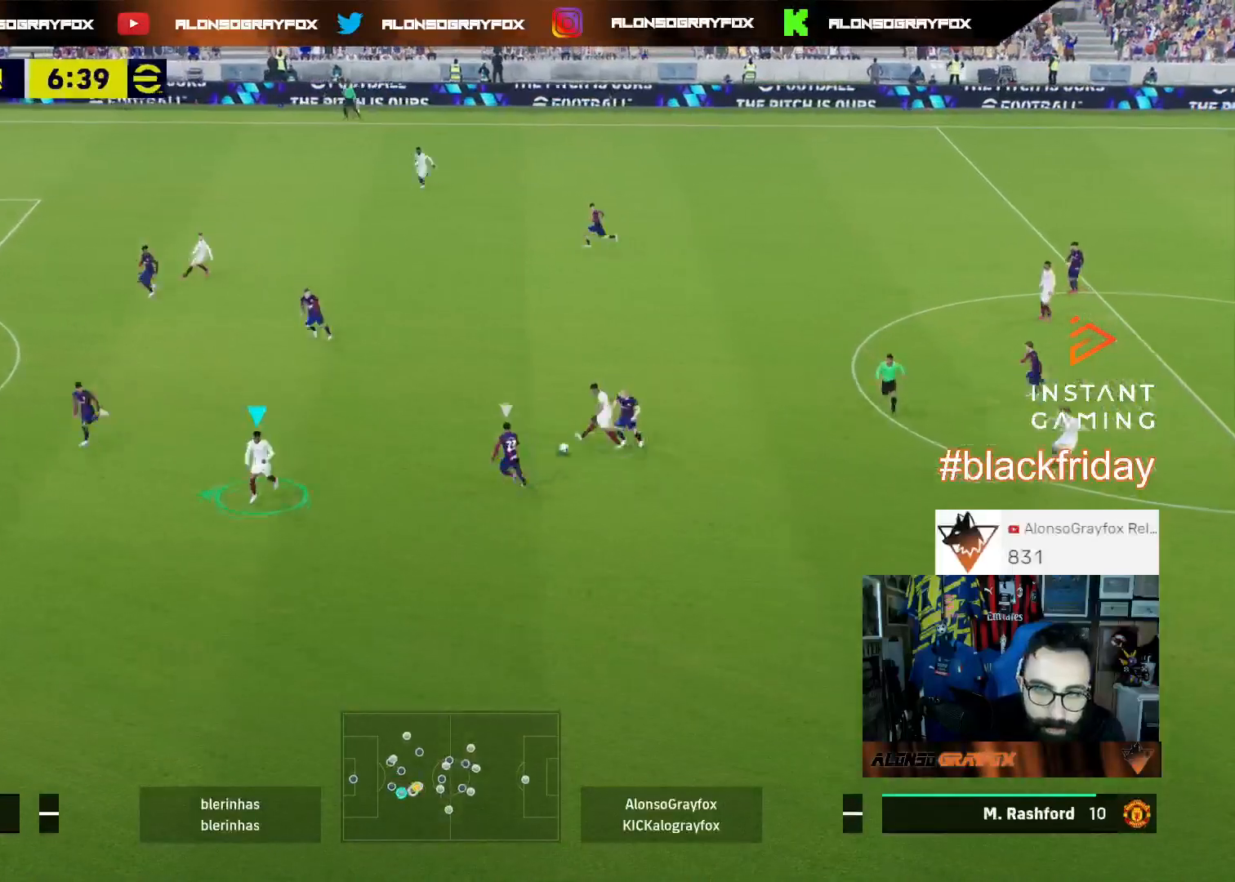
{"buttons": [], "left_stick": "left", "right_stick": "center", "events": [[433, "L3", "up"]]}
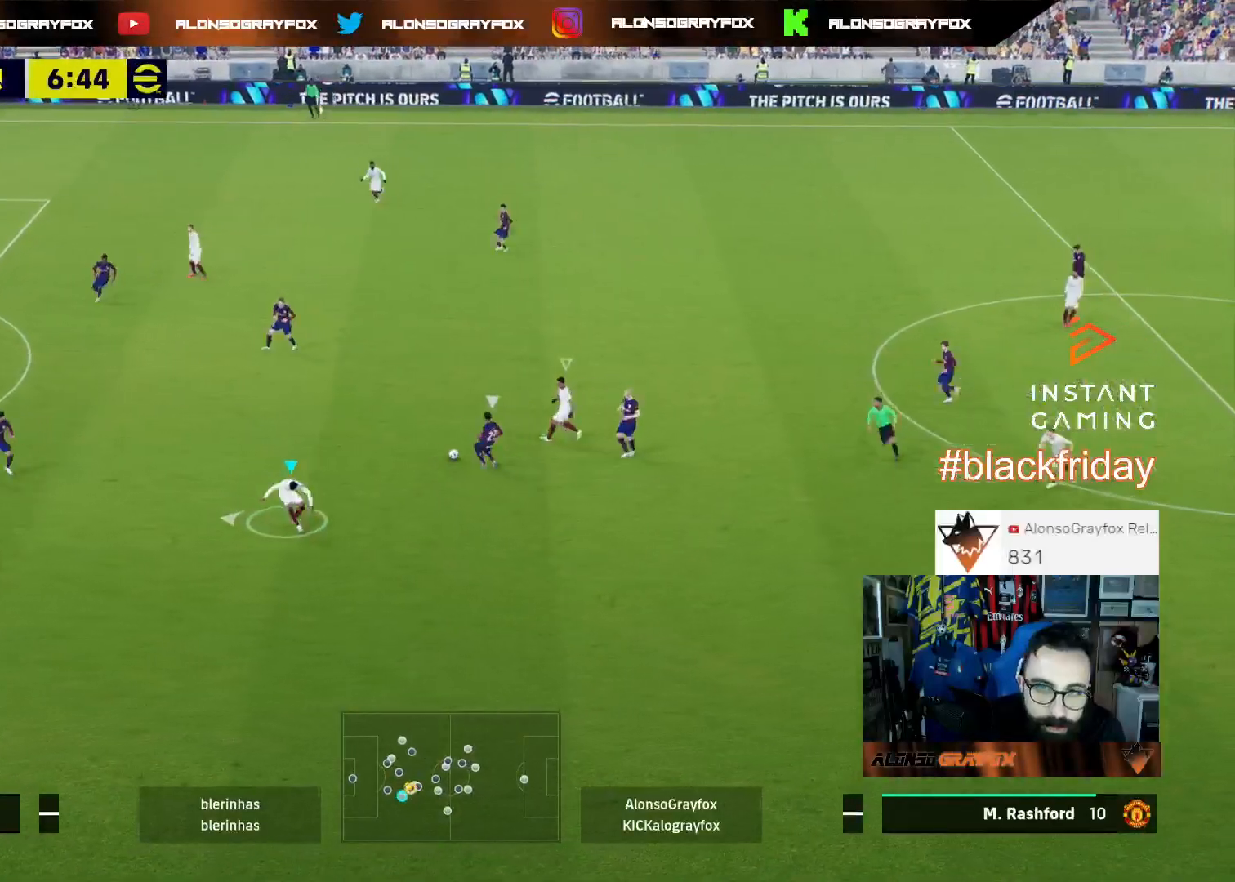
{"buttons": ["L2", "R1", "R2", "L3"], "left_stick": "up-left", "right_stick": "center", "events": [[33, "L1", "down"], [33, "left_stick", "up-left"], [67, "L3", "down"], [100, "R1", "down"], [100, "R2", "down"], [133, "L1", "up"], [400, "L2", "down"]]}
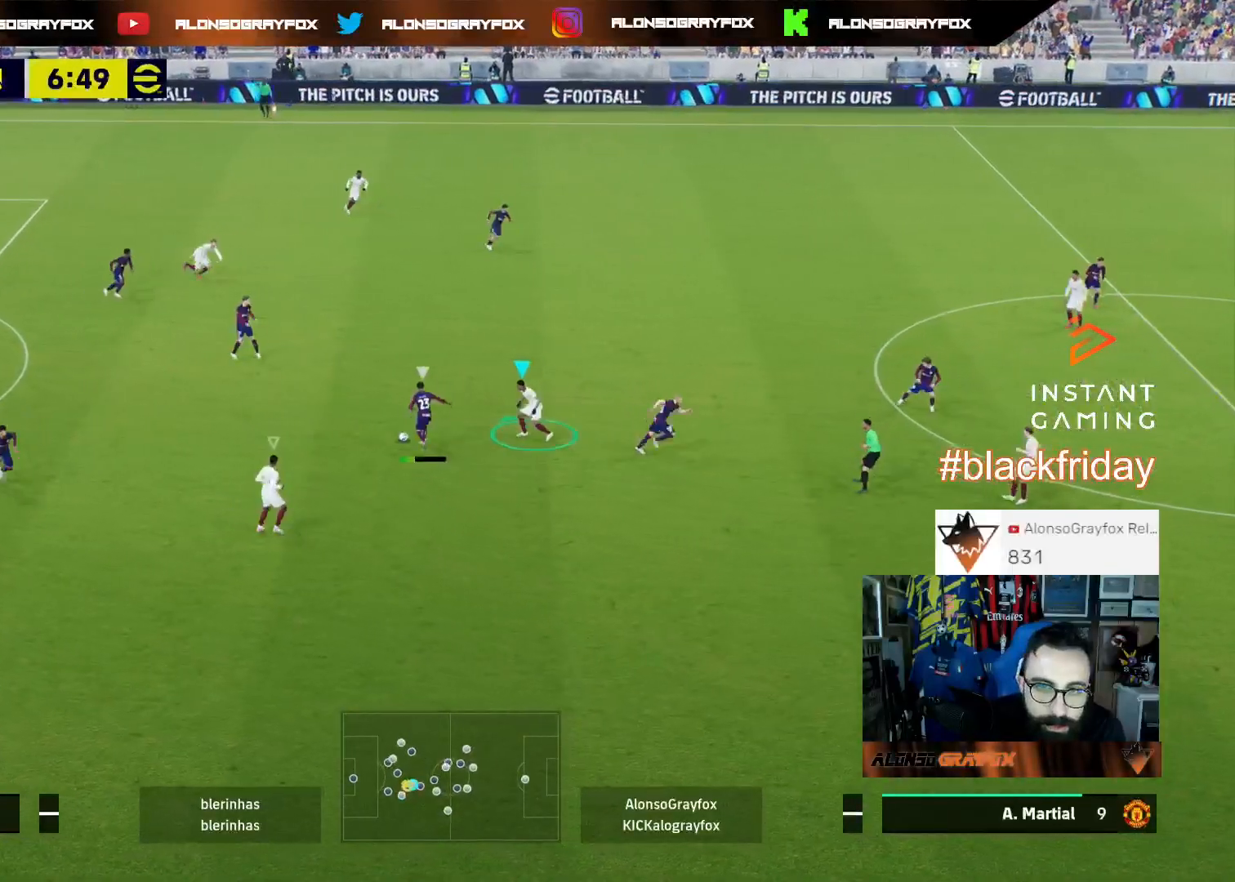
{"buttons": ["L3"], "left_stick": "down-right", "right_stick": "center", "events": [[33, "left_stick", "up"], [367, "L2", "up"], [433, "R1", "up"], [433, "left_stick", "down-right"], [433, "right_stick", "up"], [500, "R2", "up"], [500, "right_stick", "center"]]}
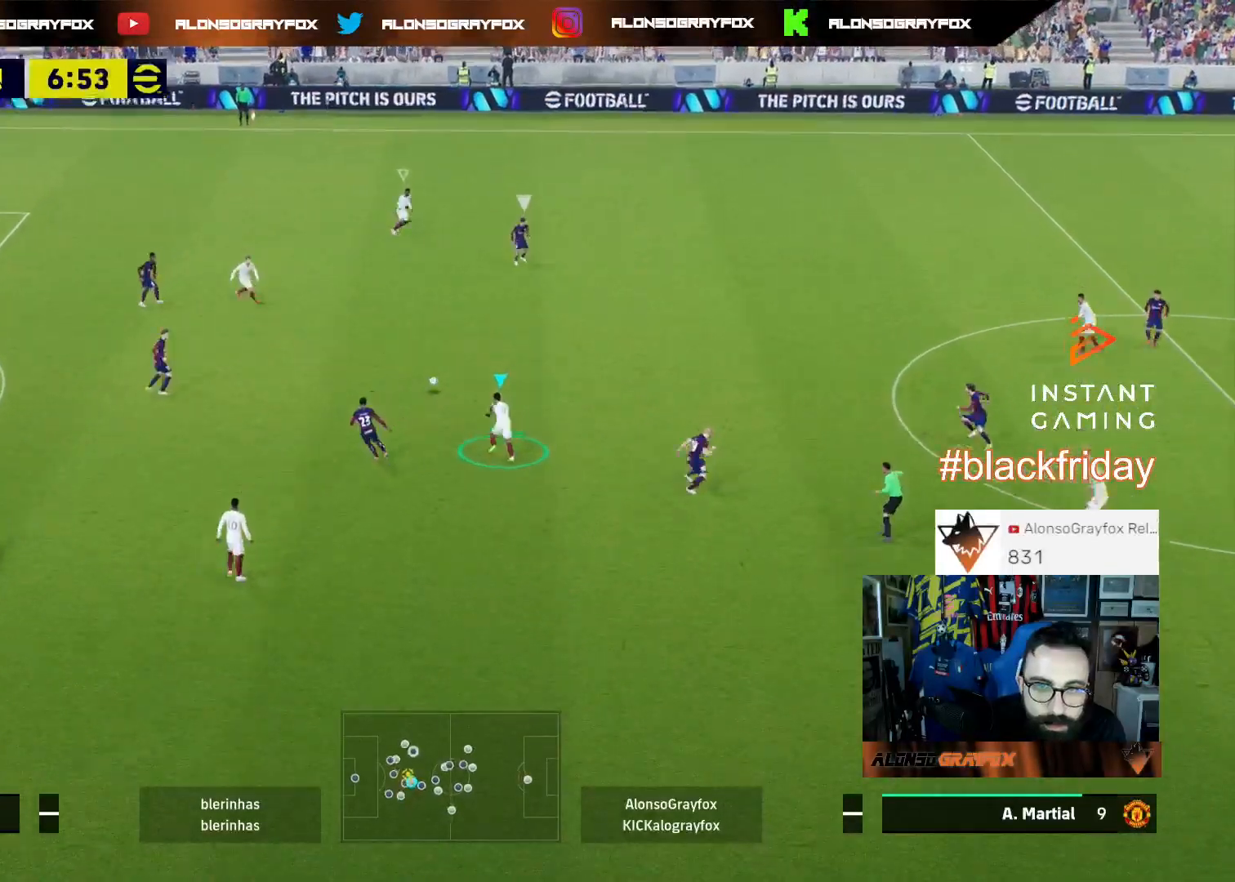
{"buttons": ["R1", "R2", "L3"], "left_stick": "down-right", "right_stick": "up-right", "events": [[67, "R1", "down"], [67, "R2", "down"], [500, "right_stick", "up-right"]]}
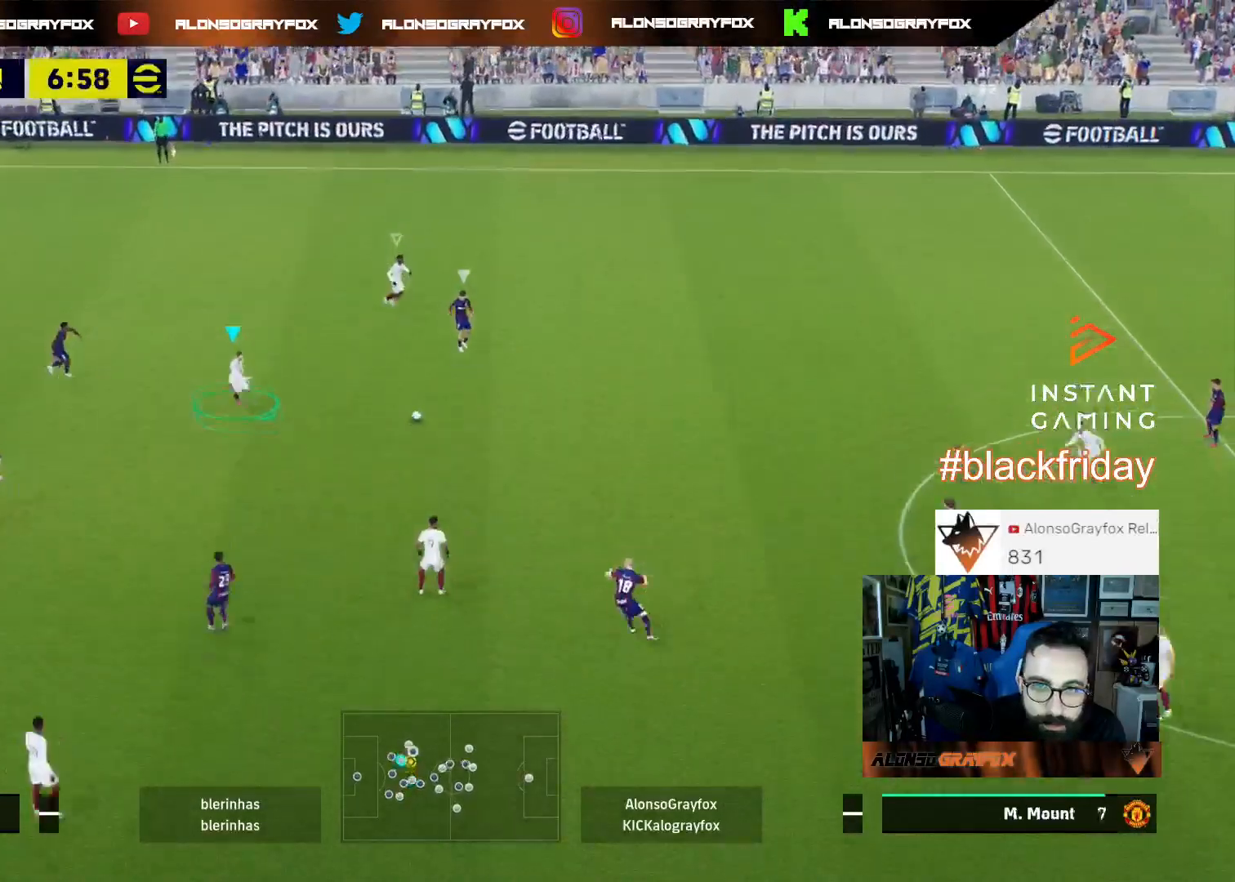
{"buttons": ["L2"], "left_stick": "up", "right_stick": "center", "events": [[67, "R1", "up"], [67, "R2", "up"], [100, "L2", "down"], [100, "right_stick", "center"], [167, "R1", "down"], [167, "R2", "down"], [333, "L2", "up"], [333, "R1", "up"], [333, "R2", "up"], [400, "L3", "up"], [400, "left_stick", "up-right"], [400, "right_stick", "down-right"], [467, "L2", "down"], [467, "left_stick", "up"], [467, "right_stick", "center"]]}
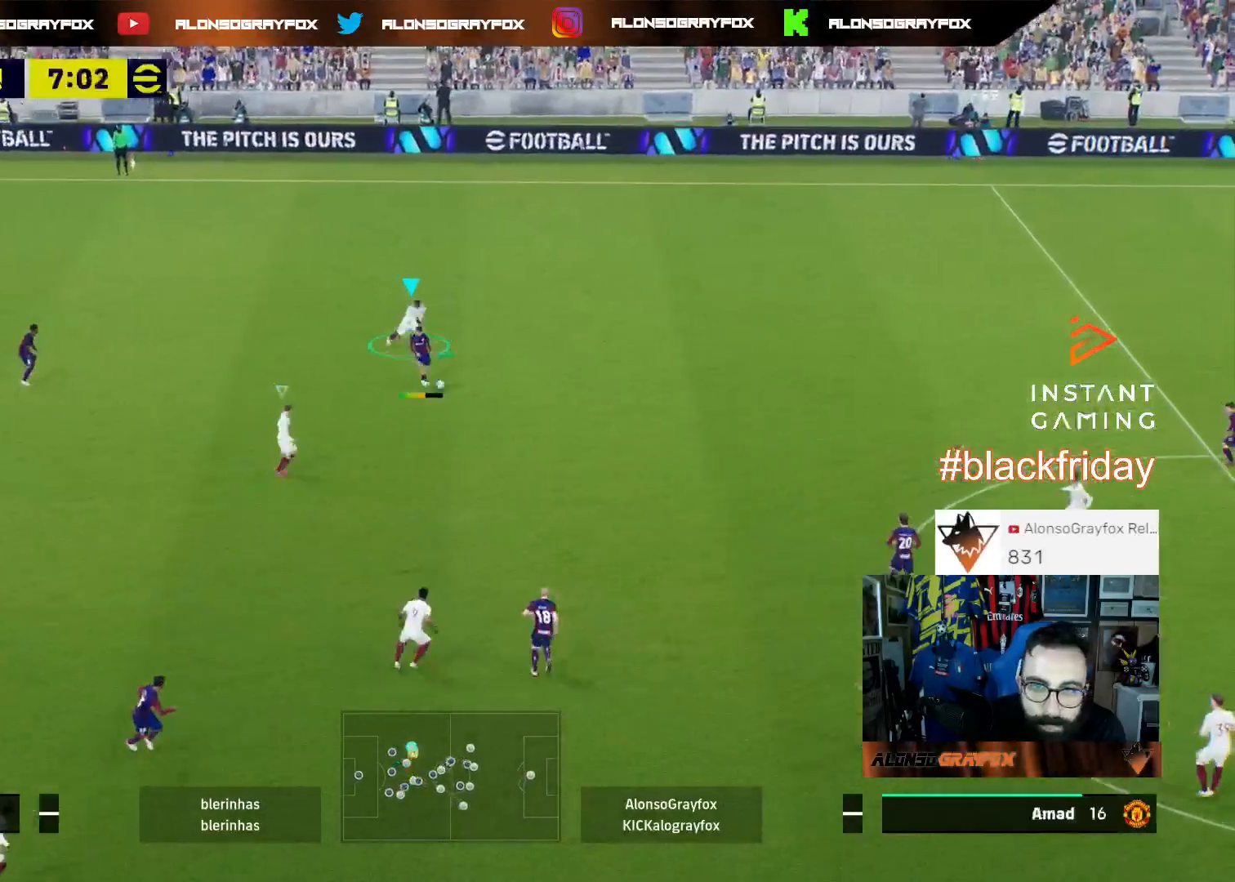
{"buttons": ["R1", "R2", "L3"], "left_stick": "up-right", "right_stick": "center", "events": [[33, "L3", "down"], [33, "R2", "down"], [67, "R1", "down"], [167, "L2", "up"], [267, "left_stick", "up-right"]]}
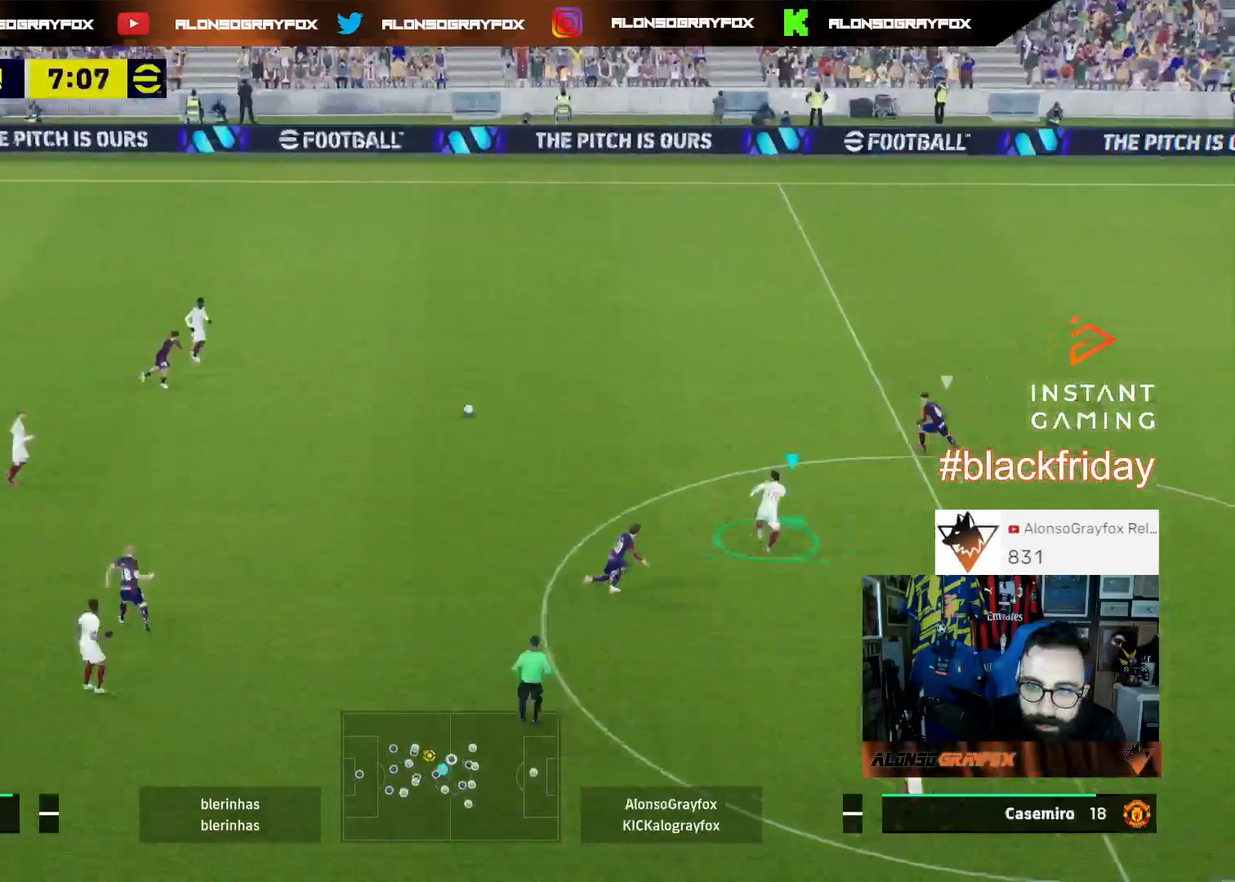
{"buttons": ["L2", "R1", "R2", "L3"], "left_stick": "up-right", "right_stick": "center", "events": [[333, "L3", "up"], [467, "L2", "down"], [467, "L3", "down"]]}
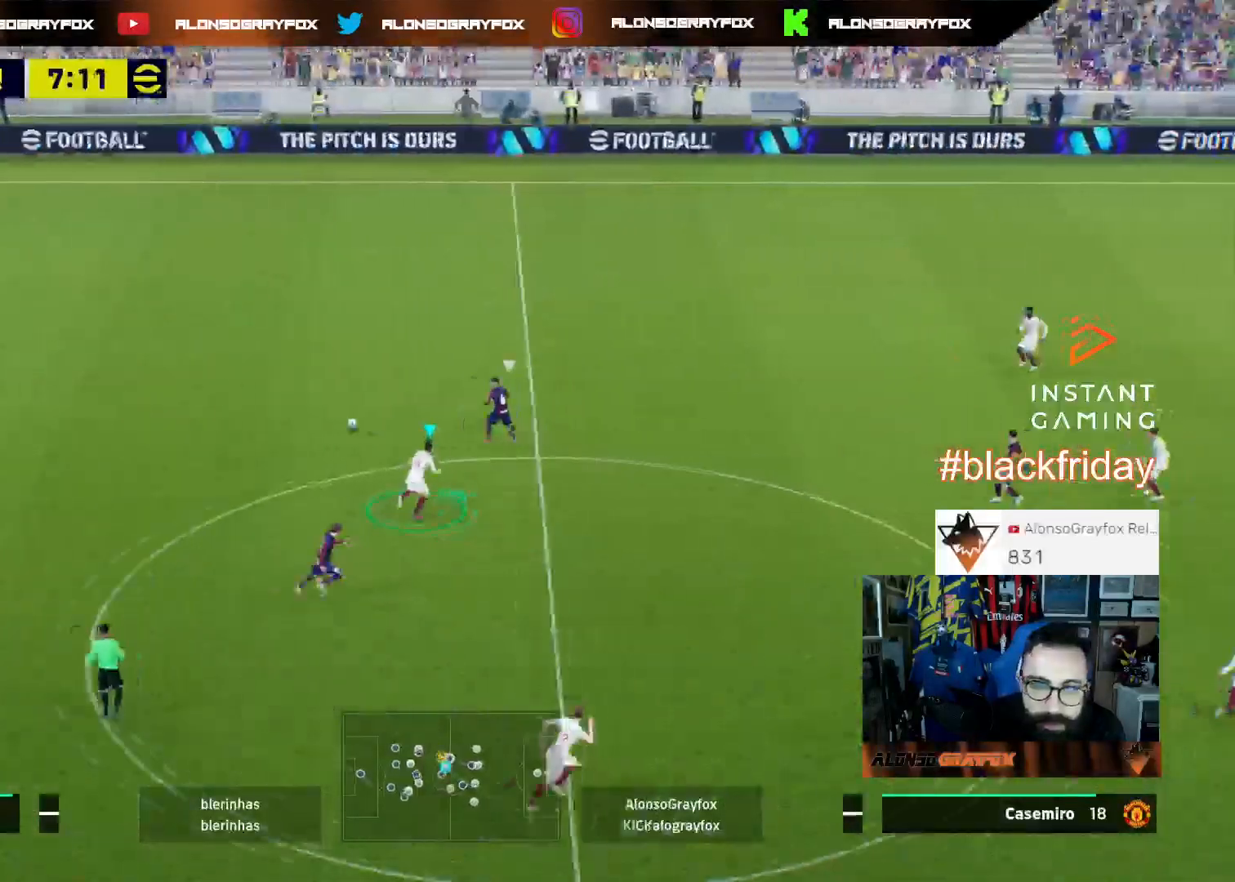
{"buttons": ["L2", "L3"], "left_stick": "down-left", "right_stick": "center", "events": [[33, "R1", "up"], [100, "R2", "up"], [100, "left_stick", "up"], [233, "left_stick", "up-left"], [267, "L3", "up"], [300, "L2", "up"], [333, "left_stick", "left"], [433, "L2", "down"], [433, "L3", "down"], [433, "left_stick", "down-left"]]}
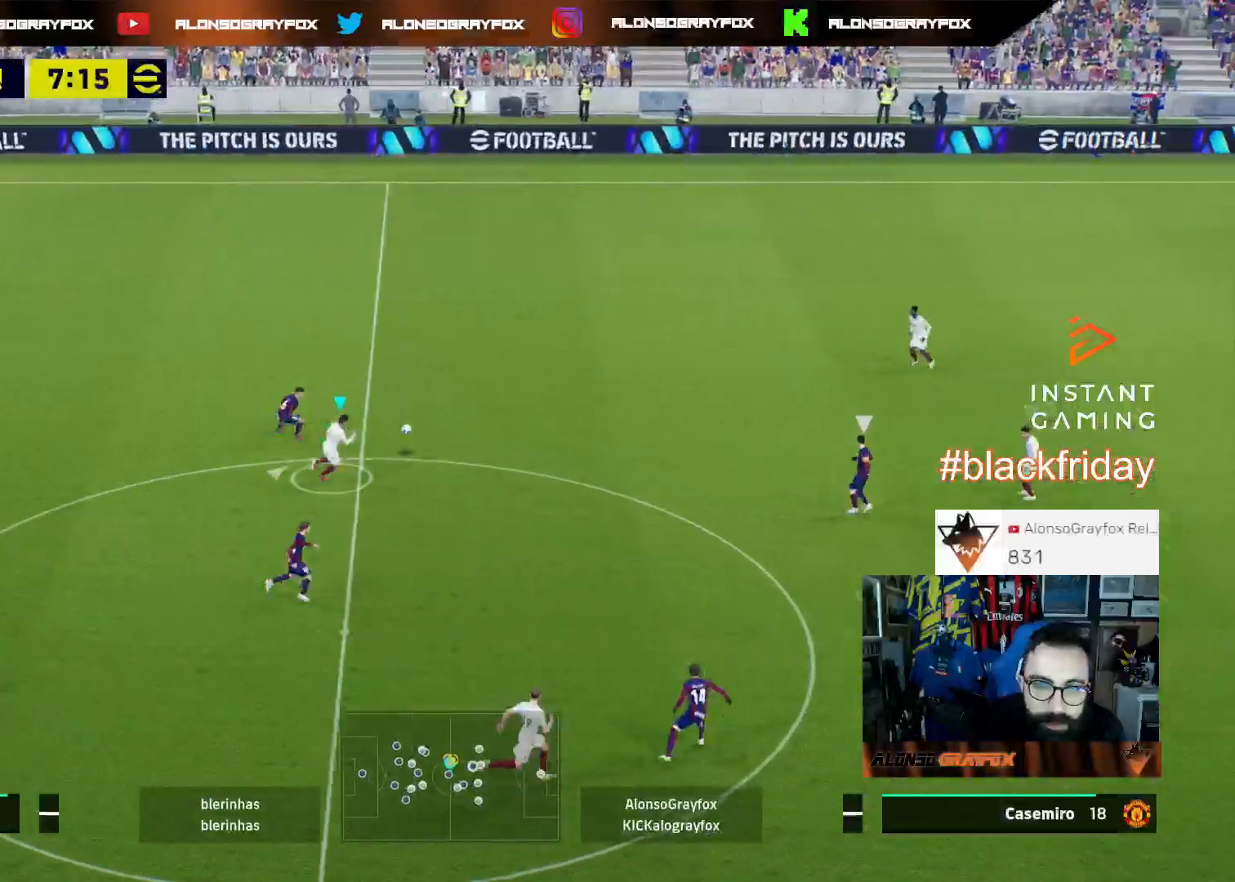
{"buttons": ["R1", "R2", "L3"], "left_stick": "down-left", "right_stick": "center", "events": [[67, "L2", "up"], [67, "right_stick", "right"], [167, "R1", "down"], [167, "right_stick", "center"], [233, "R2", "down"]]}
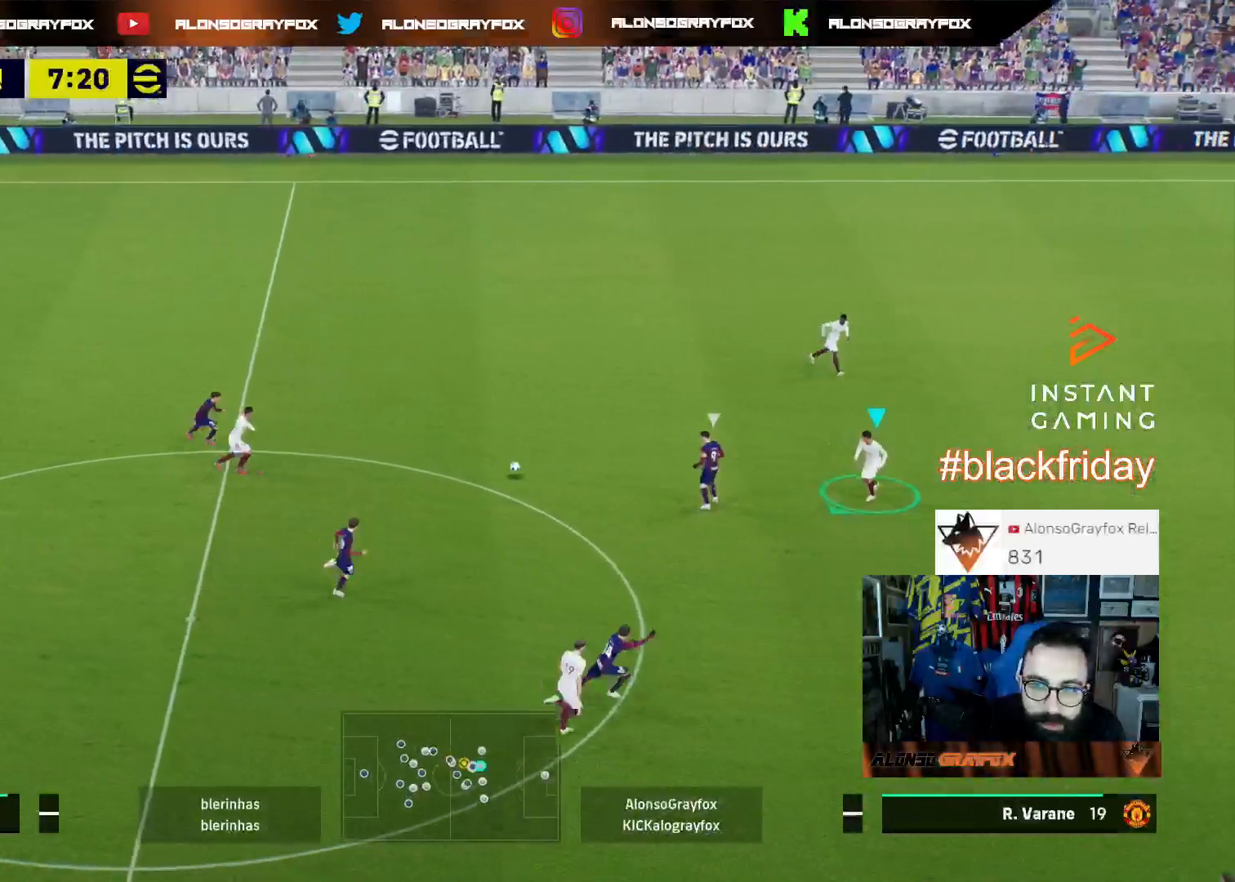
{"buttons": ["L2", "R1", "R2", "L3"], "left_stick": "down-left", "right_stick": "center", "events": [[267, "L2", "down"]]}
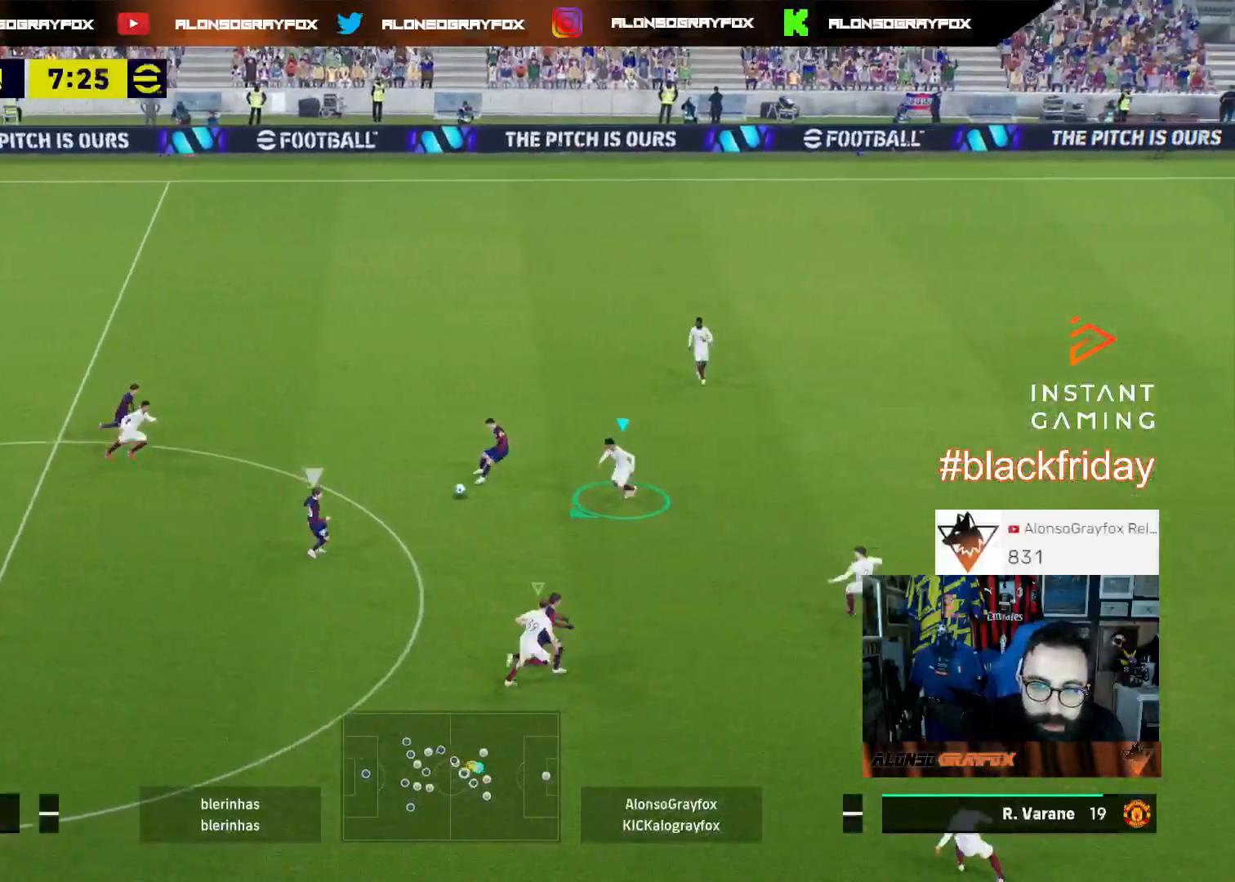
{"buttons": ["L2", "L3"], "left_stick": "down-left", "right_stick": "center", "events": [[67, "R1", "up"], [167, "R2", "up"]]}
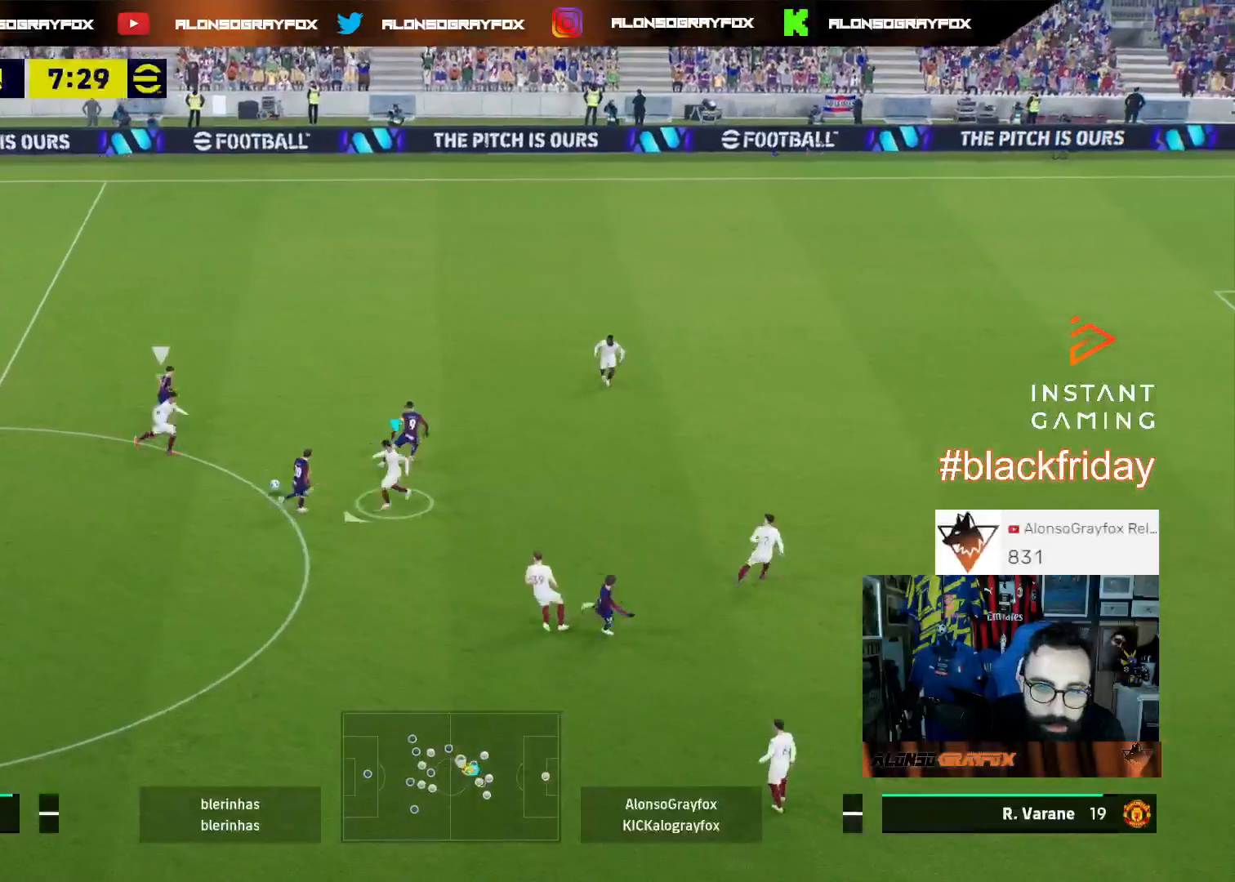
{"buttons": ["L3"], "left_stick": "up", "right_stick": "center", "events": [[167, "L2", "up"], [233, "L1", "down"], [233, "left_stick", "up-right"], [300, "L1", "up"], [500, "left_stick", "up"]]}
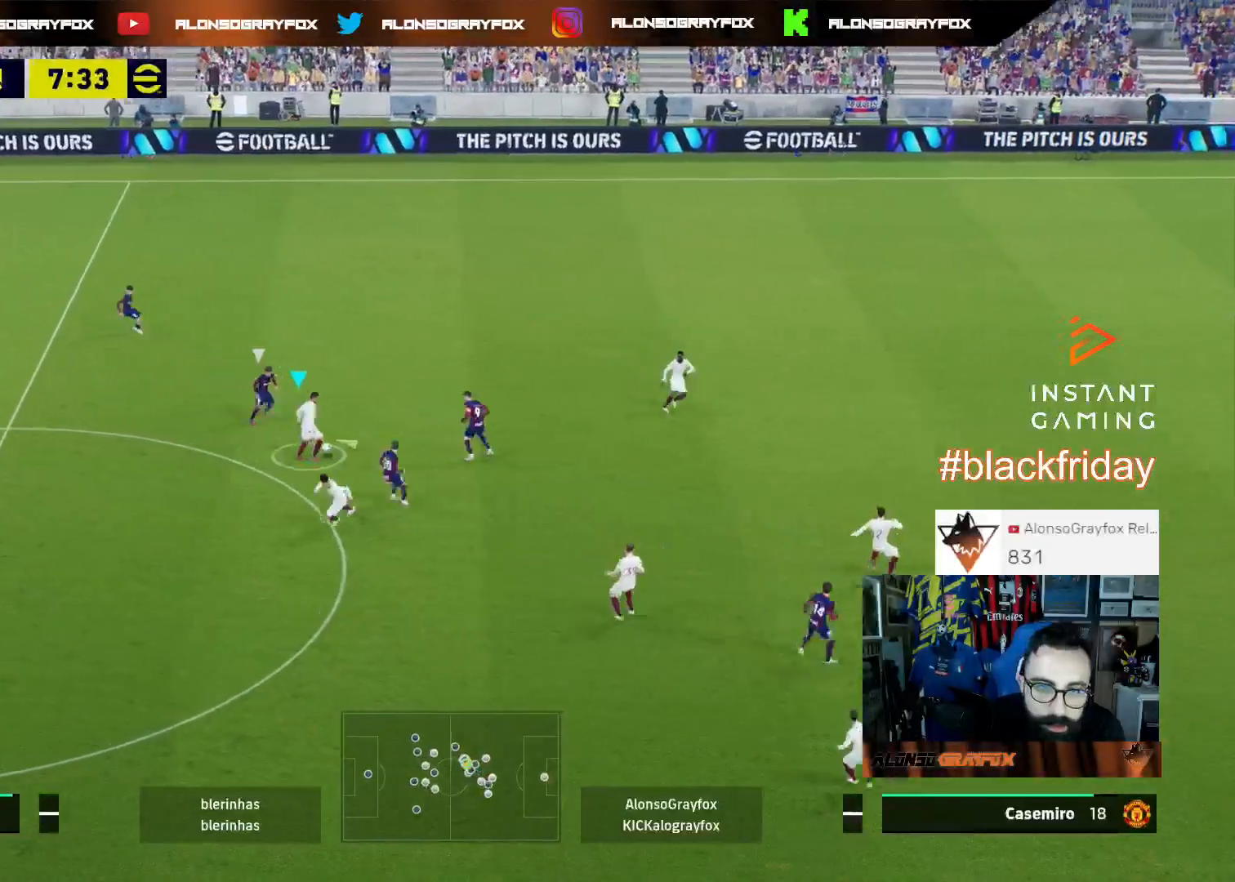
{"buttons": ["R2", "L3"], "left_stick": "left", "right_stick": "center", "events": [[33, "left_stick", "up-left"], [233, "left_stick", "left"], [267, "CROSS", "down"], [400, "CROSS", "up"], [400, "R2", "down"]]}
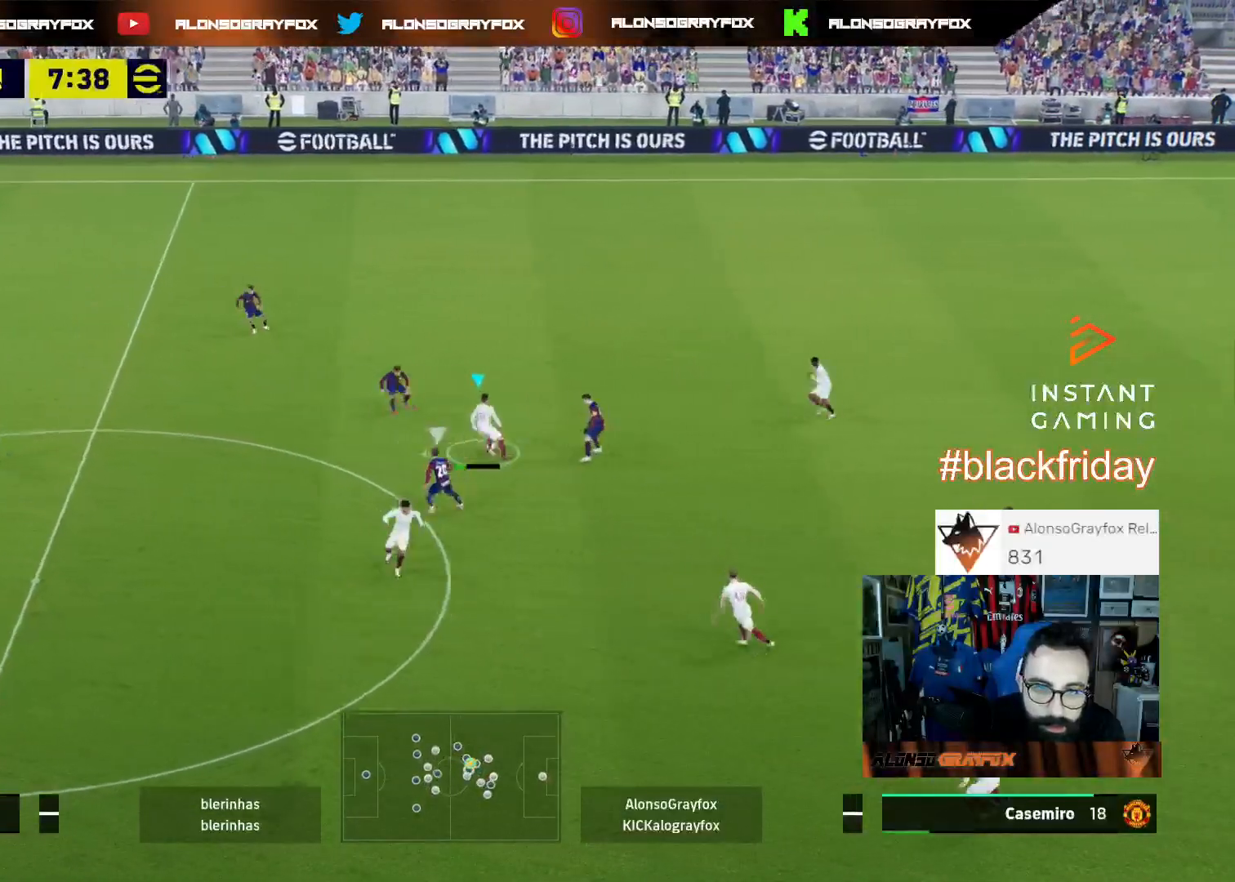
{"buttons": ["L3"], "left_stick": "left", "right_stick": "center", "events": [[467, "R2", "up"]]}
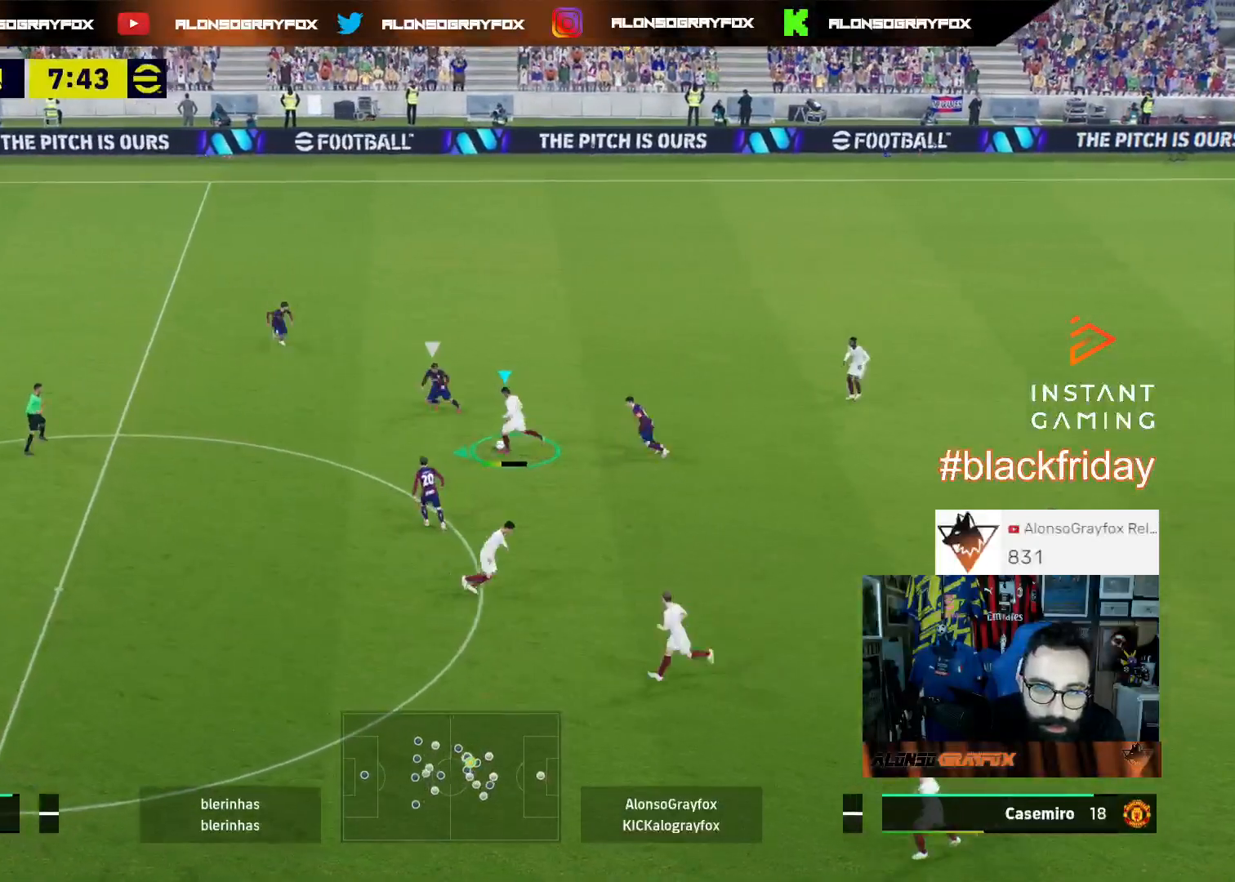
{"buttons": [], "left_stick": "center", "right_stick": "center", "events": [[267, "L3", "up"], [333, "left_stick", "center"]]}
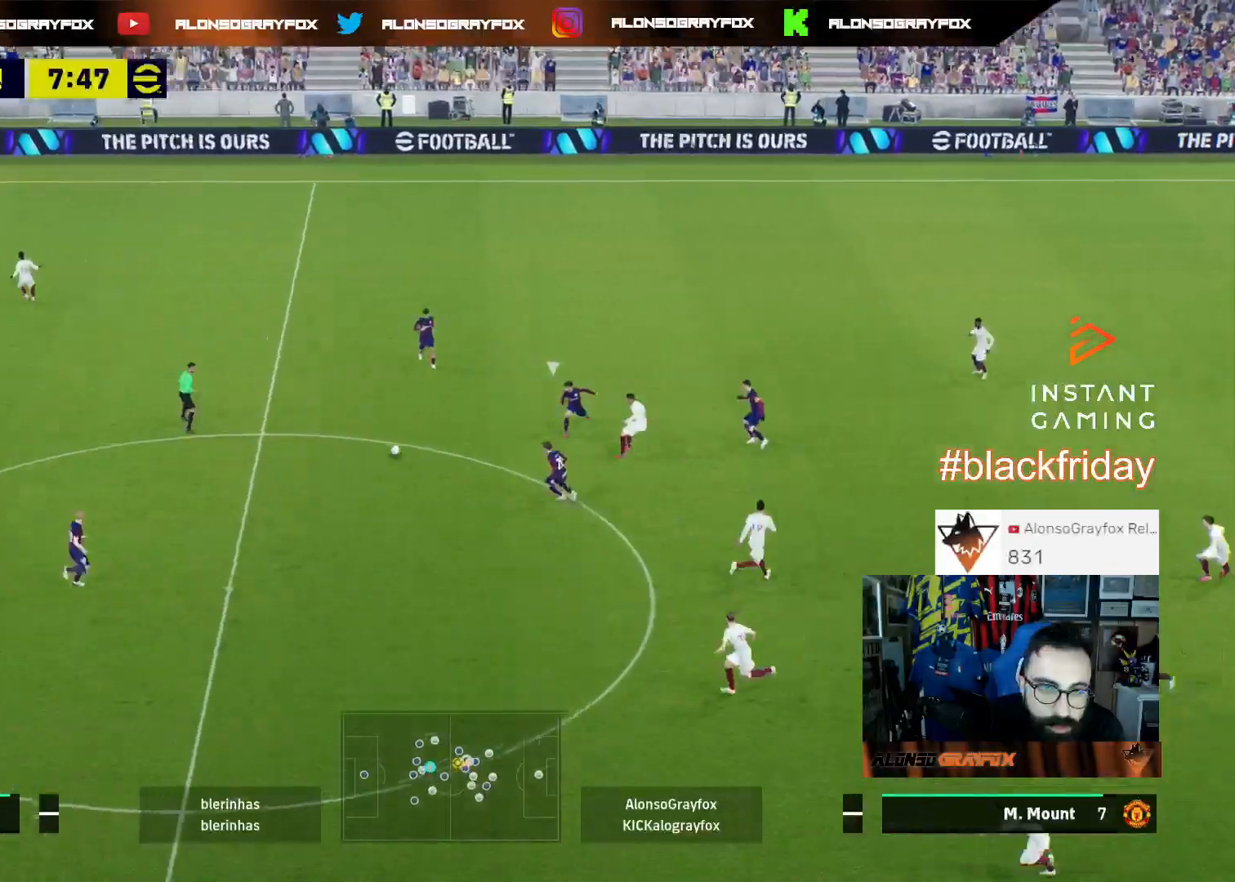
{"buttons": [], "left_stick": "left", "right_stick": "center", "events": [[33, "left_stick", "left"]]}
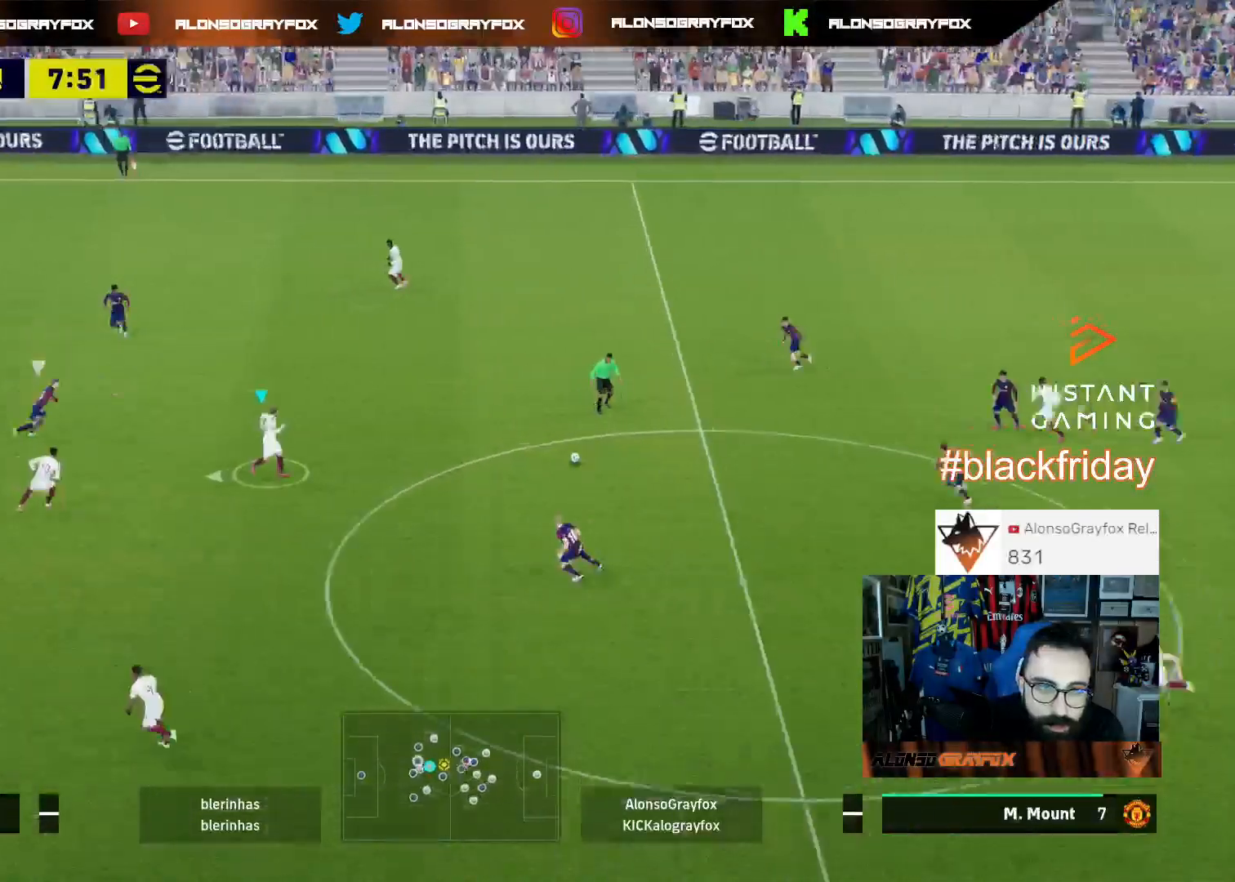
{"buttons": ["R1", "L3"], "left_stick": "up", "right_stick": "center", "events": [[33, "R1", "down"], [33, "left_stick", "up-left"], [133, "L3", "down"], [167, "left_stick", "up"]]}